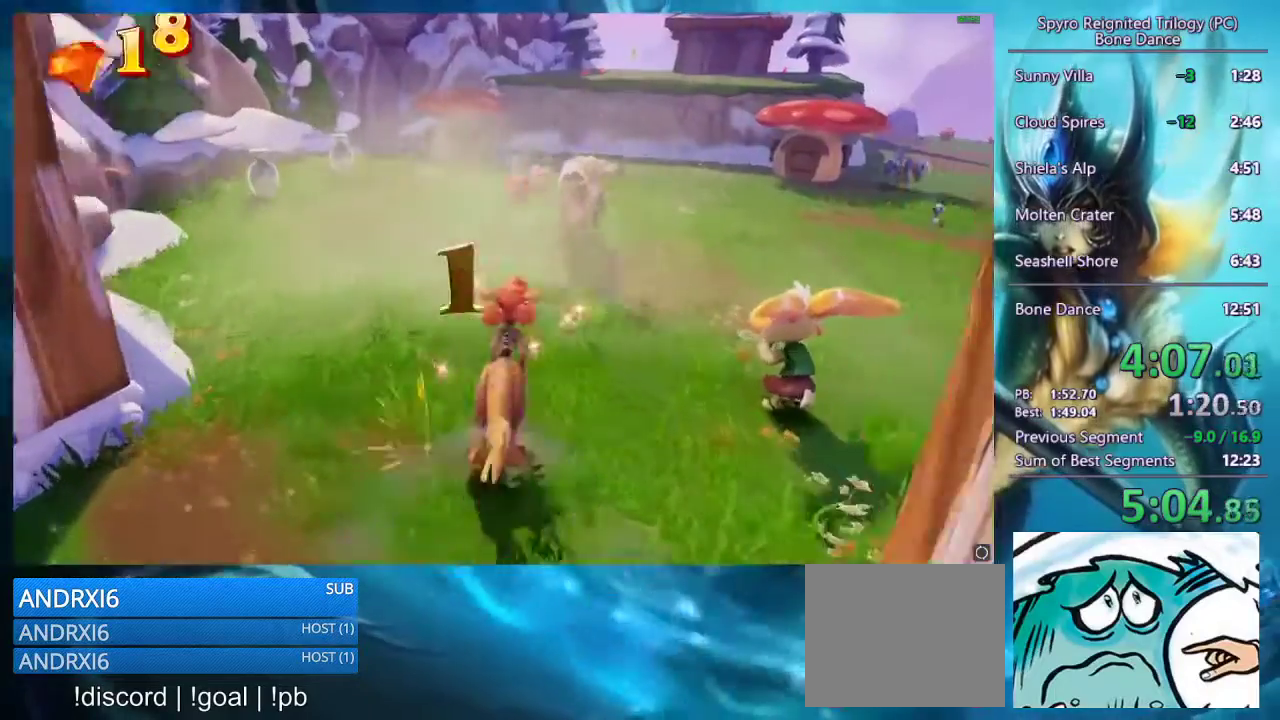
Gameplay with a controller (PlayStation layout); each line is a JSON object with the inputs held at the frame after it. "events" lists button and stick changes between this image and that frame as [ms after this image, input, new state], when the widget could be followed in between.
{"buttons": [], "left_stick": "up", "right_stick": "left"}
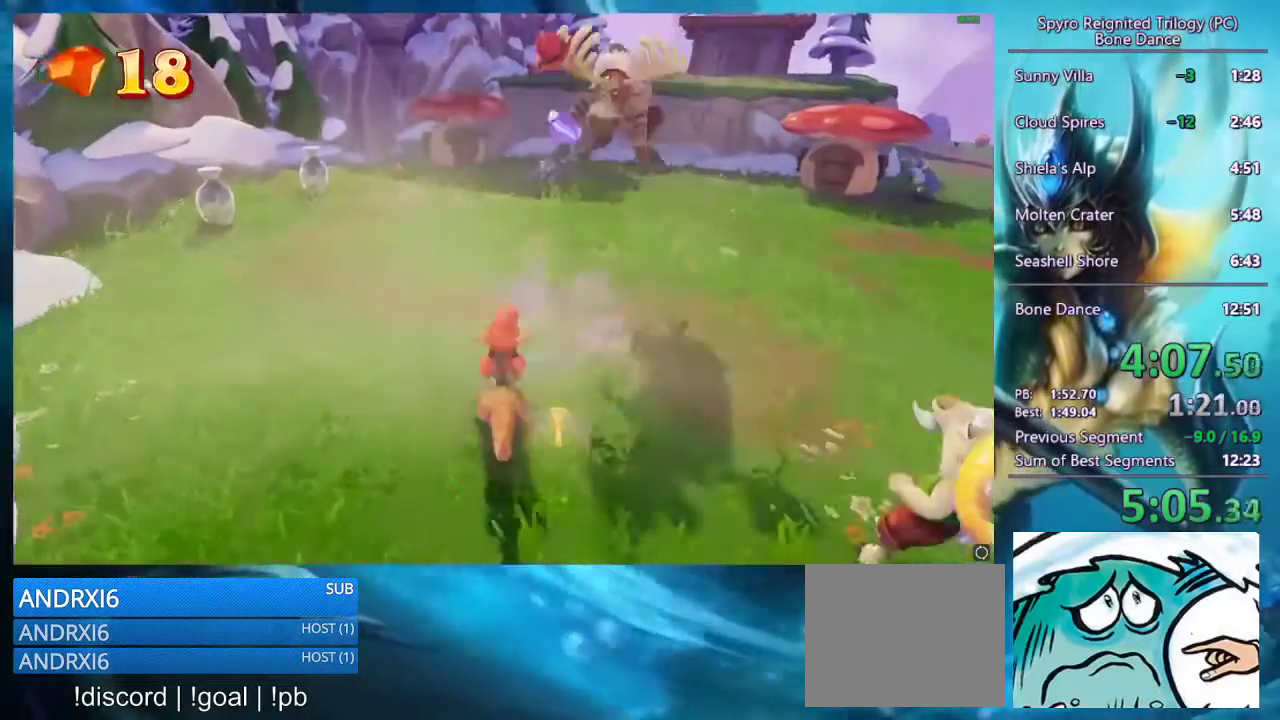
{"buttons": [], "left_stick": "up", "right_stick": "center", "events": [[67, "right_stick", "center"]]}
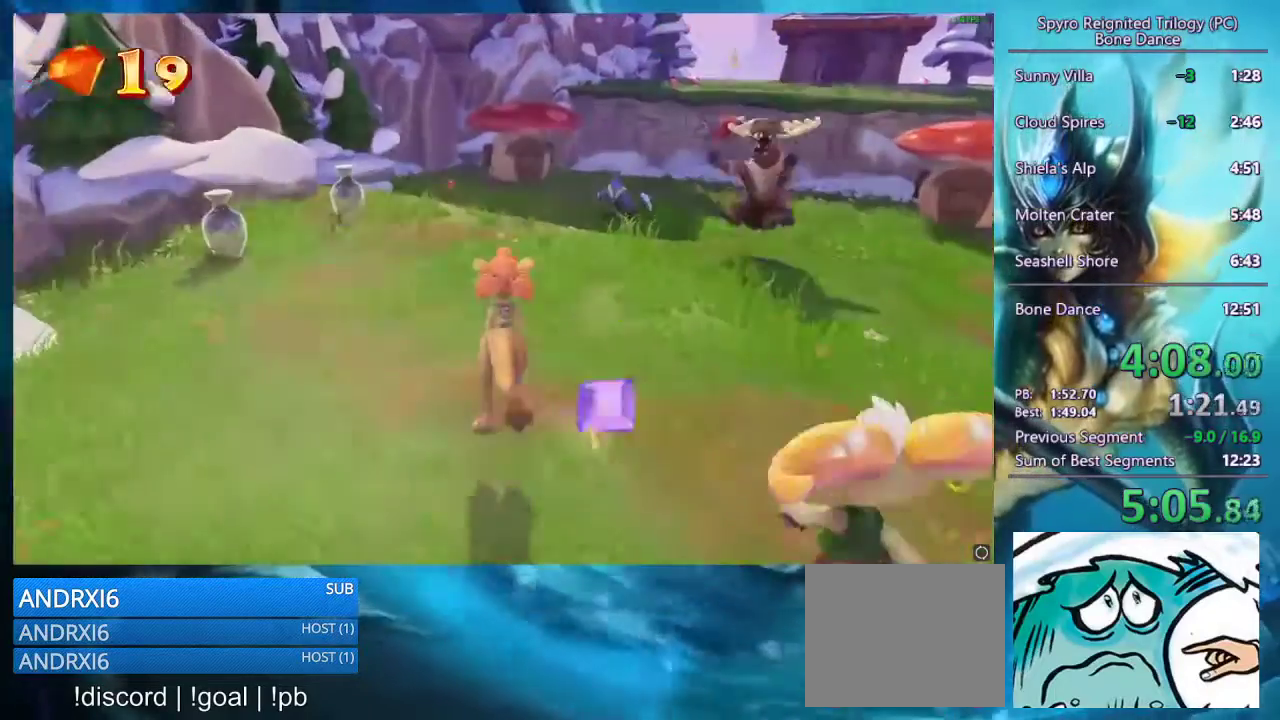
{"buttons": [], "left_stick": "up", "right_stick": "center", "events": []}
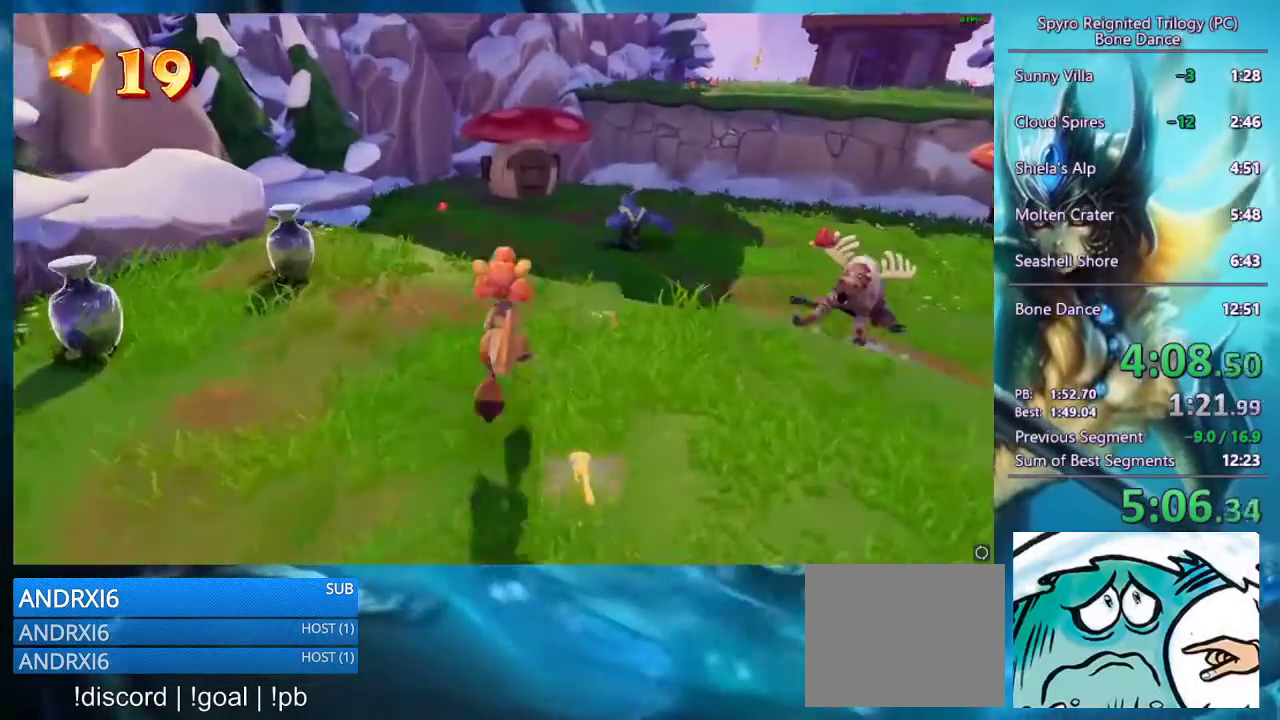
{"buttons": [], "left_stick": "up", "right_stick": "center", "events": []}
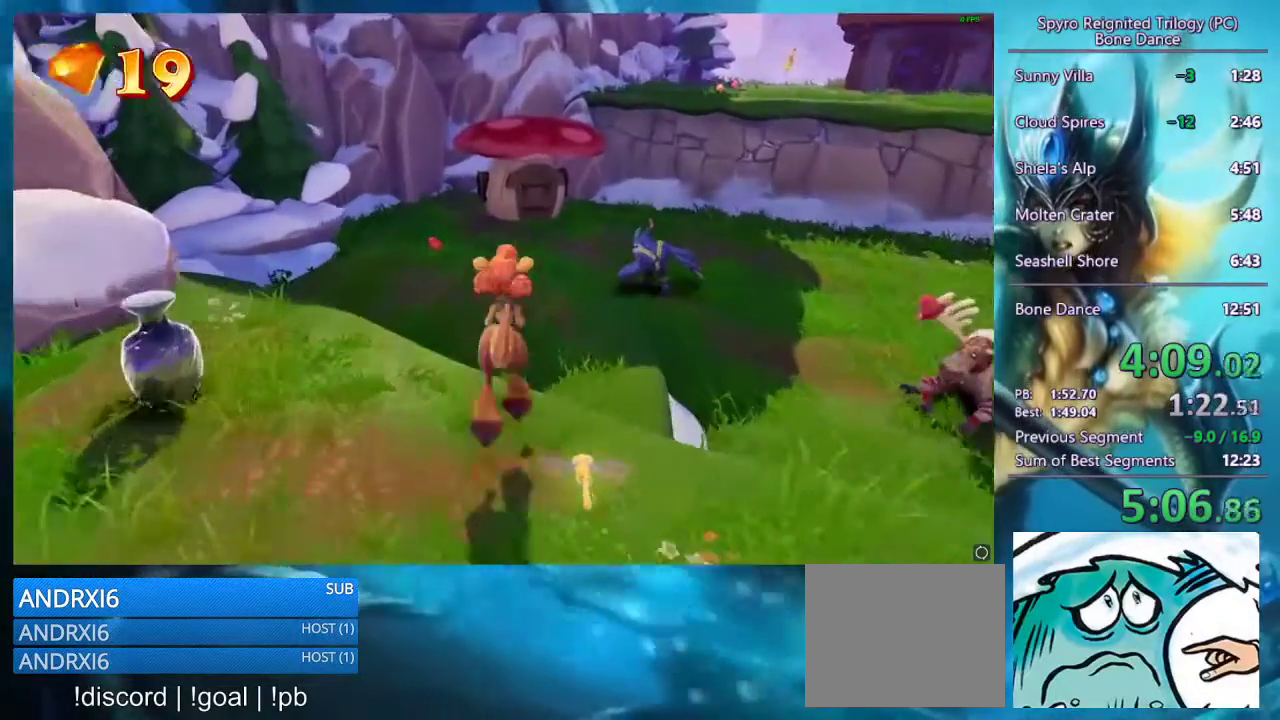
{"buttons": [], "left_stick": "up", "right_stick": "center", "events": []}
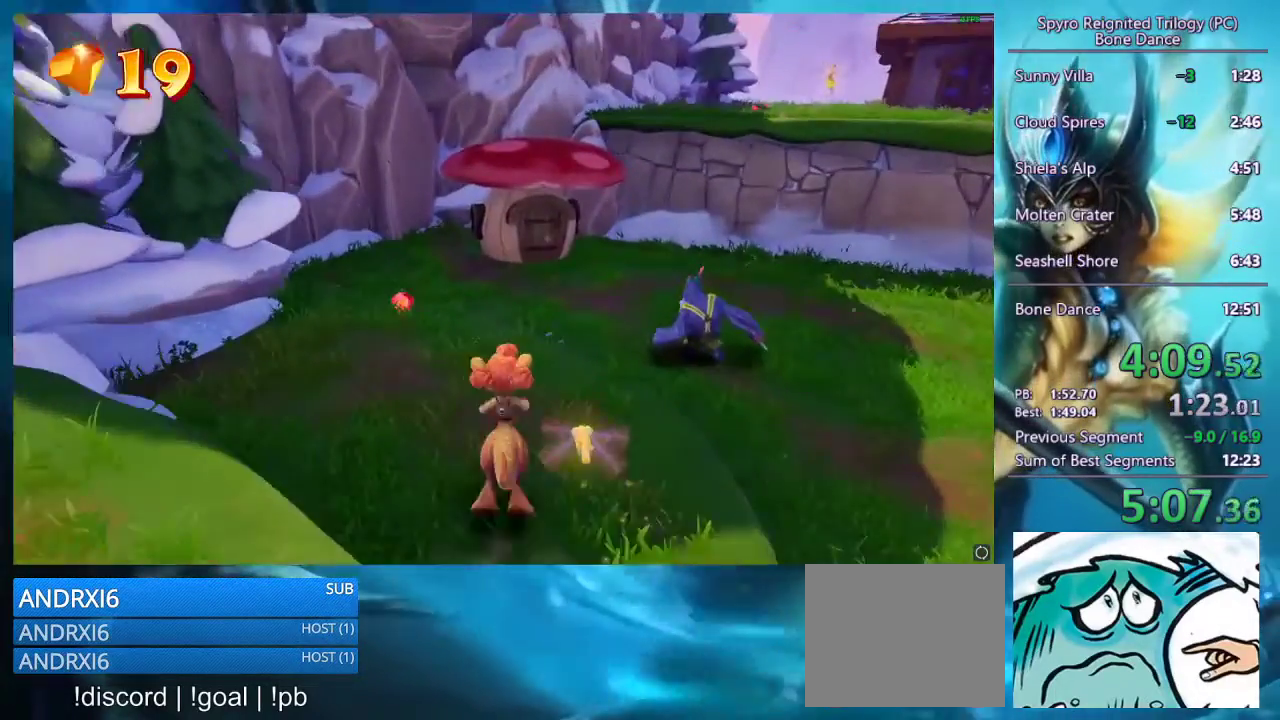
{"buttons": [], "left_stick": "up", "right_stick": "center", "events": [[300, "right_stick", "right"], [367, "right_stick", "center"]]}
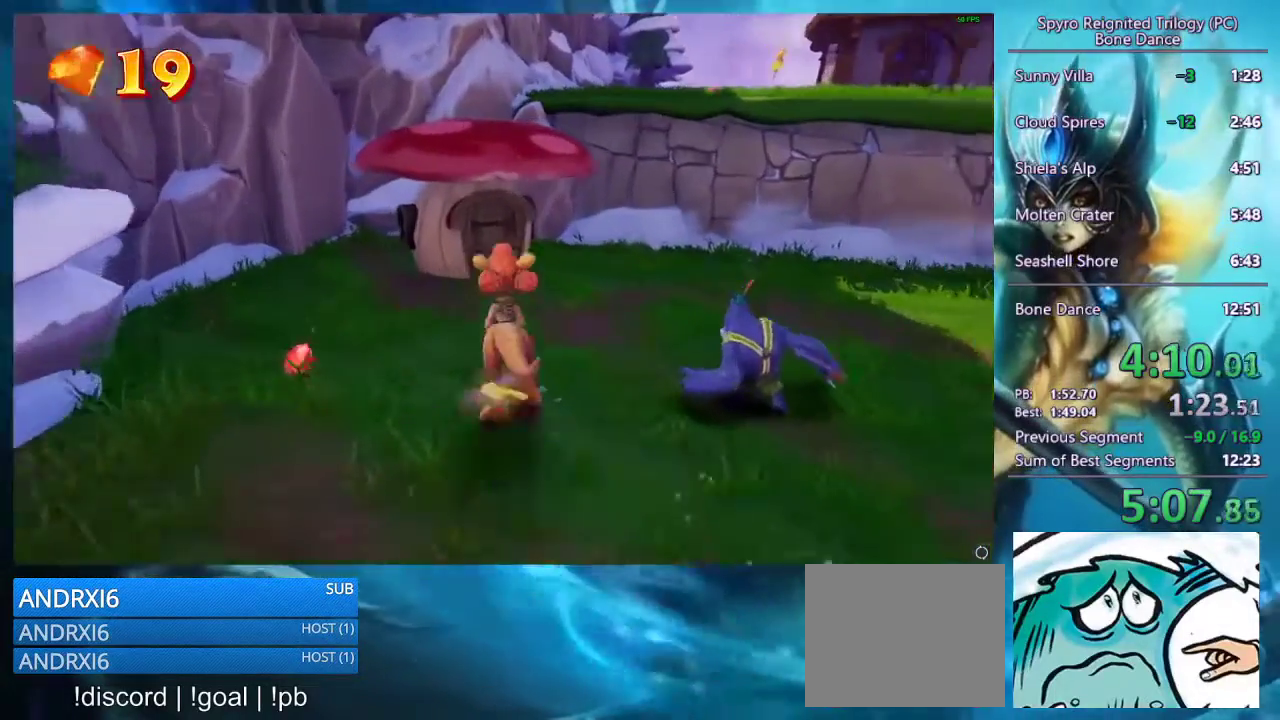
{"buttons": [], "left_stick": "up", "right_stick": "center", "events": []}
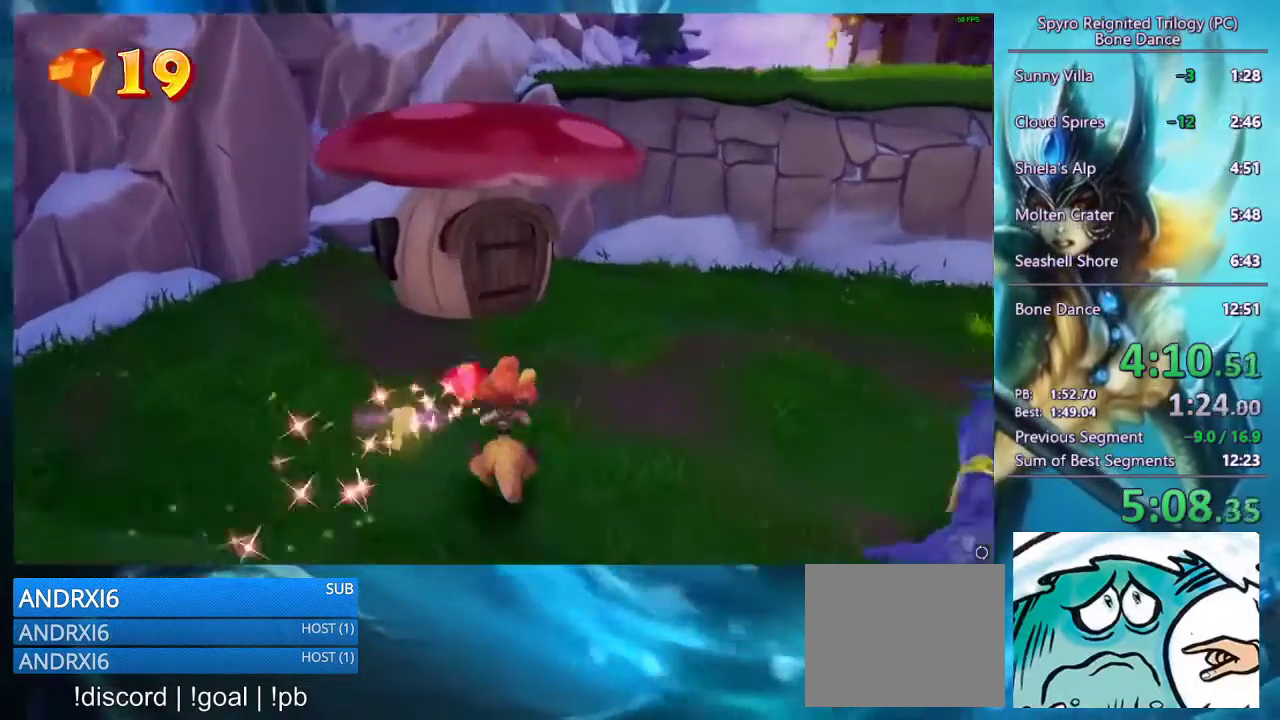
{"buttons": ["CROSS"], "left_stick": "up", "right_stick": "center", "events": [[367, "CROSS", "down"]]}
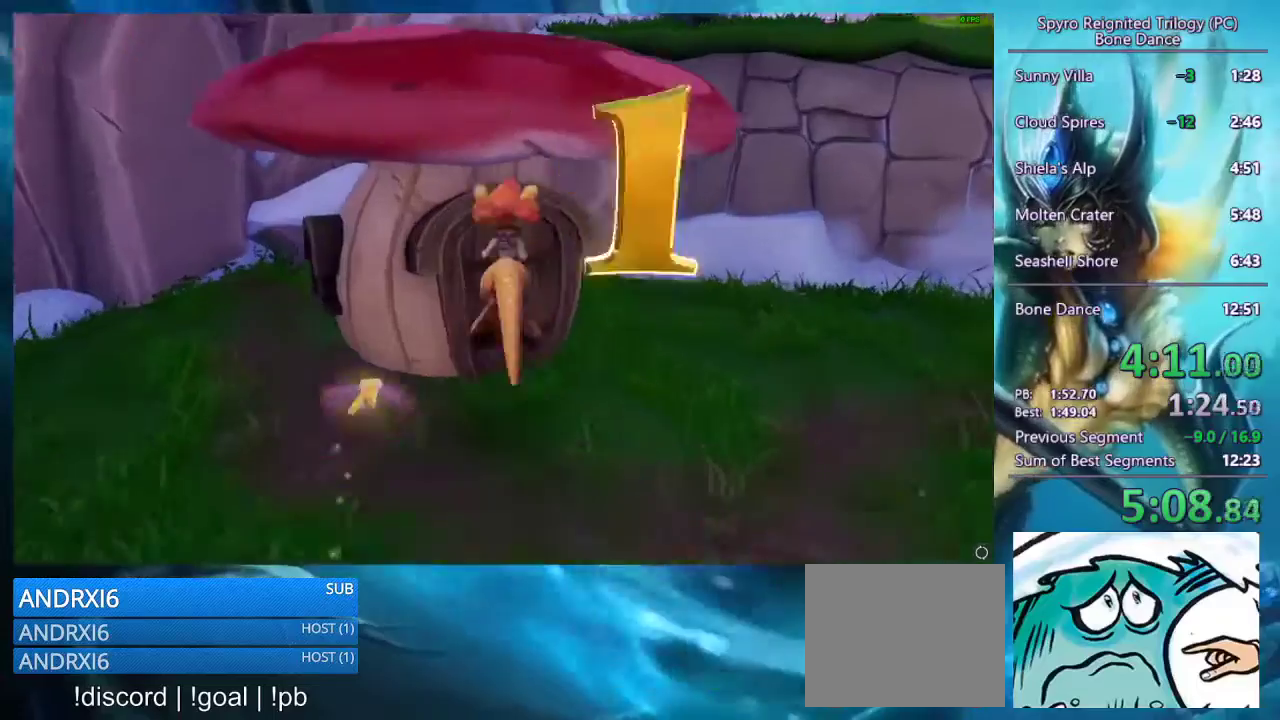
{"buttons": [], "left_stick": "up-left", "right_stick": "center", "events": [[67, "CROSS", "up"], [133, "TRIANGLE", "down"], [267, "TRIANGLE", "up"], [333, "TRIANGLE", "down"], [400, "TRIANGLE", "up"], [467, "left_stick", "up-left"]]}
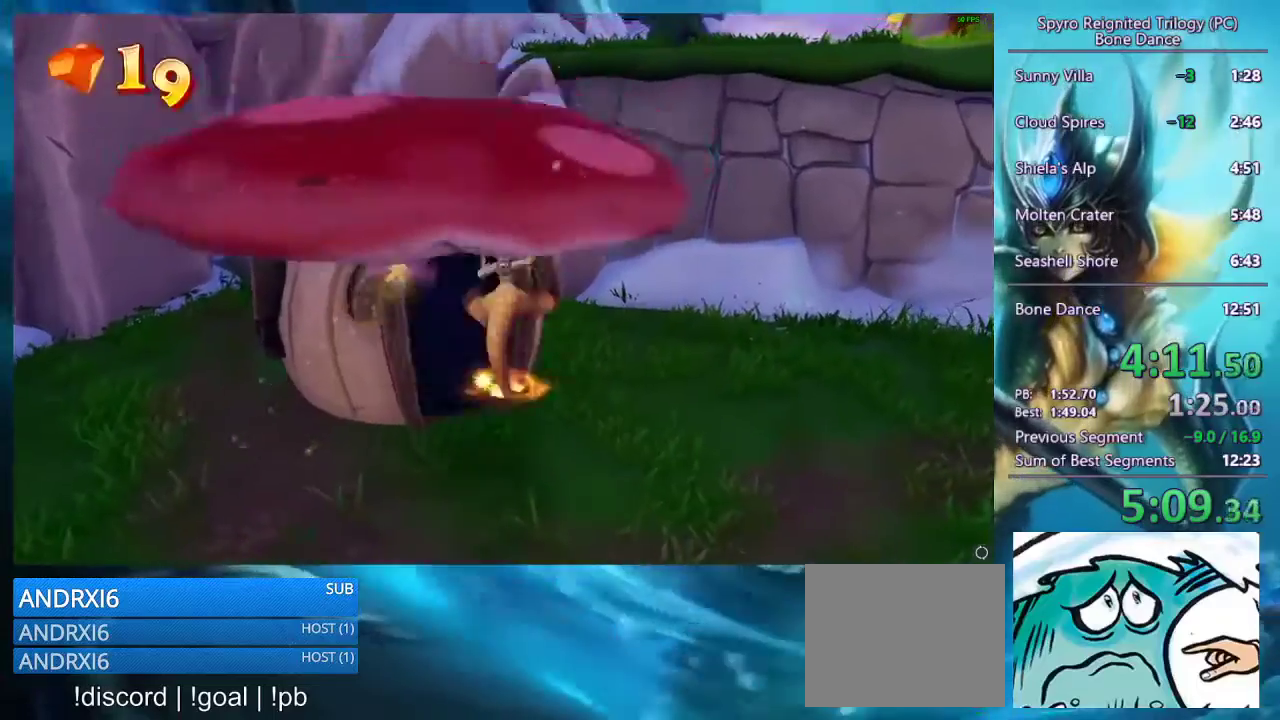
{"buttons": [], "left_stick": "right", "right_stick": "right", "events": [[133, "left_stick", "center"], [133, "right_stick", "right"], [333, "left_stick", "down-right"], [433, "left_stick", "right"]]}
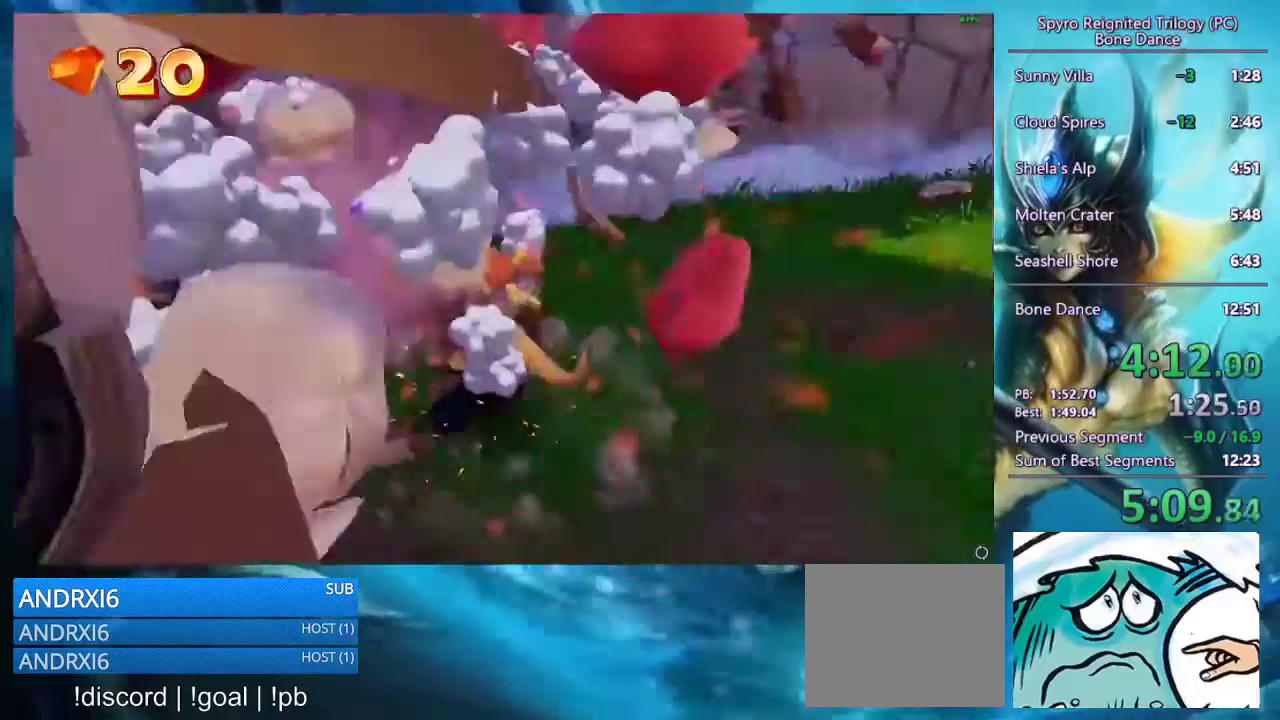
{"buttons": [], "left_stick": "right", "right_stick": "center", "events": [[167, "right_stick", "center"]]}
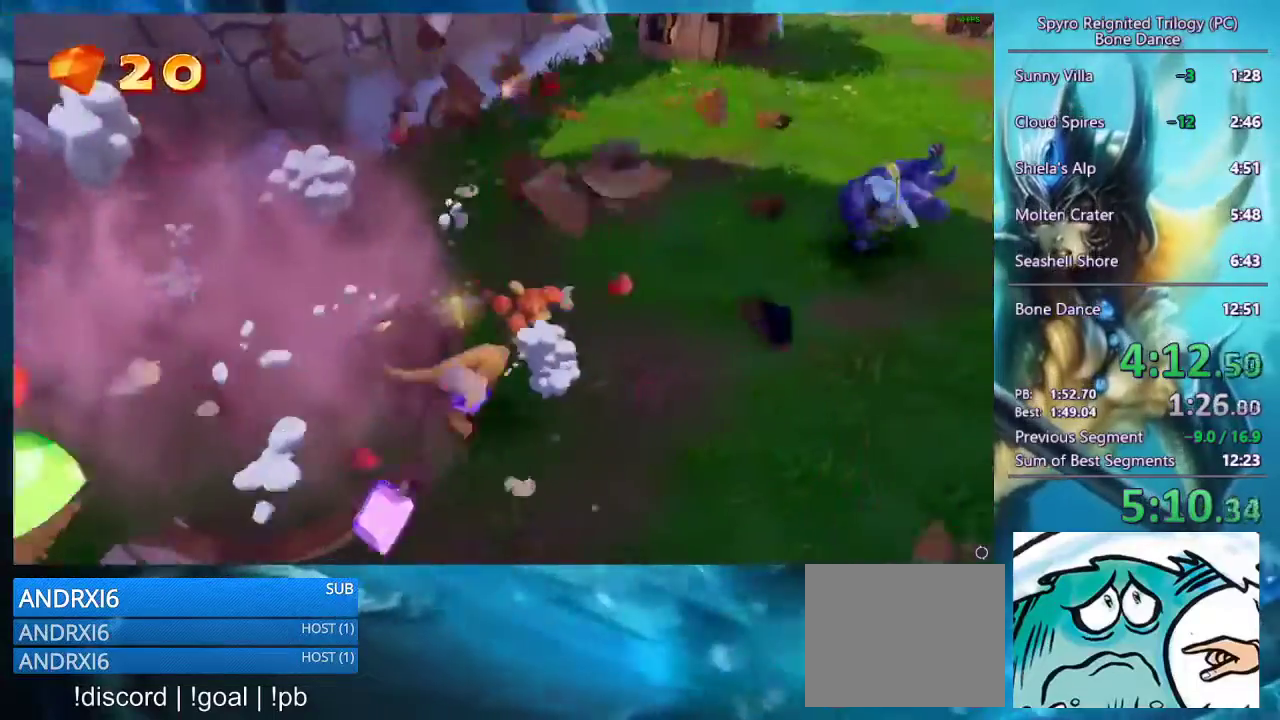
{"buttons": [], "left_stick": "right", "right_stick": "center", "events": []}
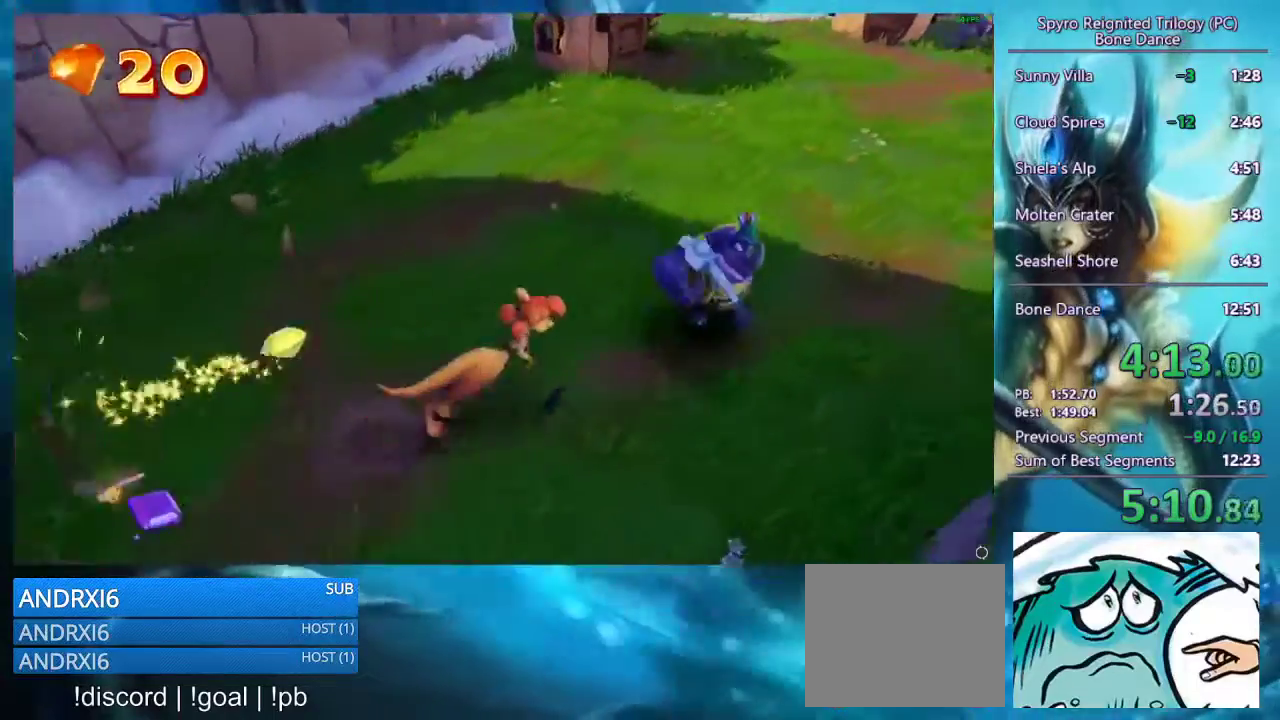
{"buttons": [], "left_stick": "up", "right_stick": "center", "events": [[33, "SQUARE", "down"], [100, "SQUARE", "up"], [167, "left_stick", "up"], [267, "right_stick", "down-left"], [367, "right_stick", "center"]]}
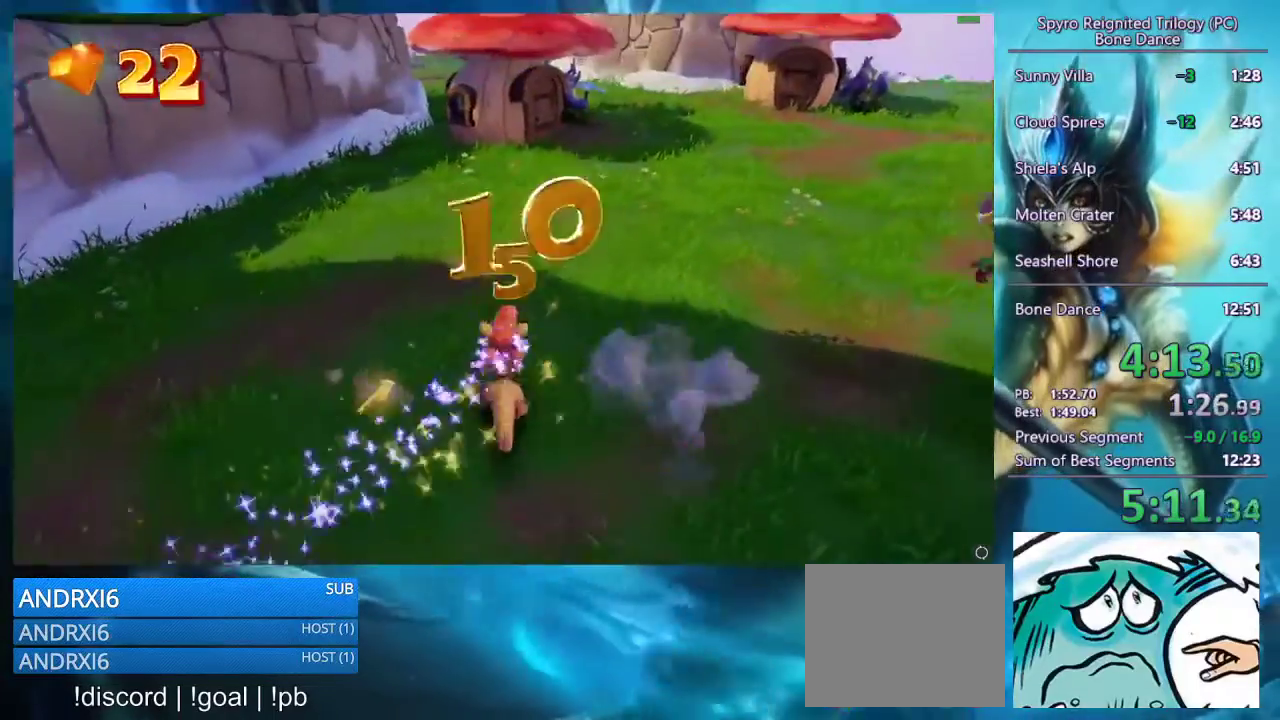
{"buttons": [], "left_stick": "up", "right_stick": "center", "events": []}
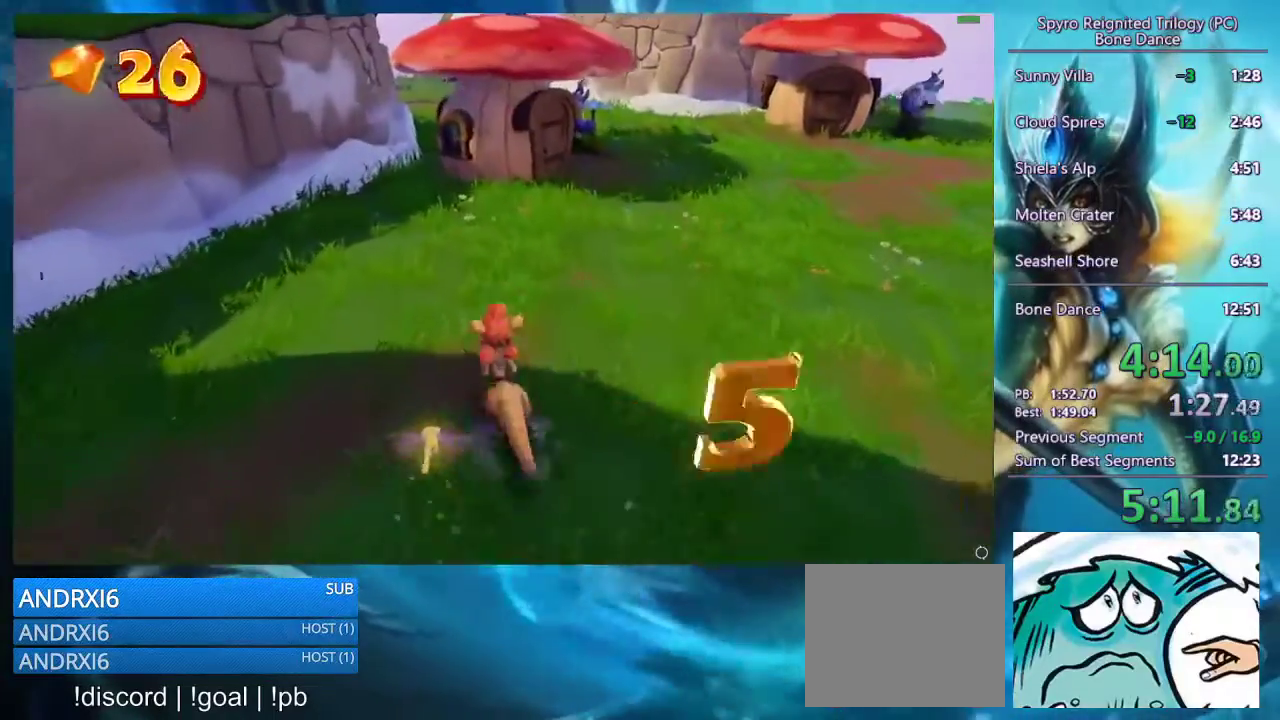
{"buttons": [], "left_stick": "up", "right_stick": "center", "events": []}
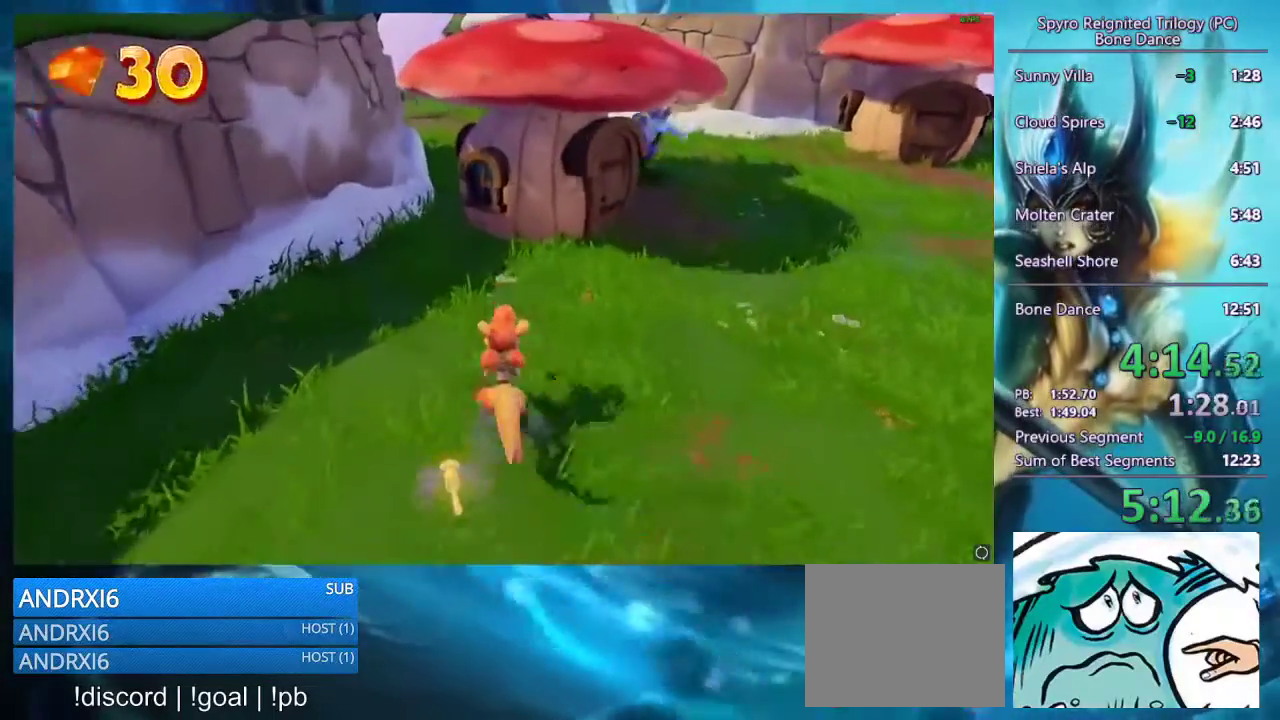
{"buttons": ["TRIANGLE"], "left_stick": "up", "right_stick": "center", "events": [[333, "CROSS", "down"], [400, "CROSS", "up"], [500, "TRIANGLE", "down"]]}
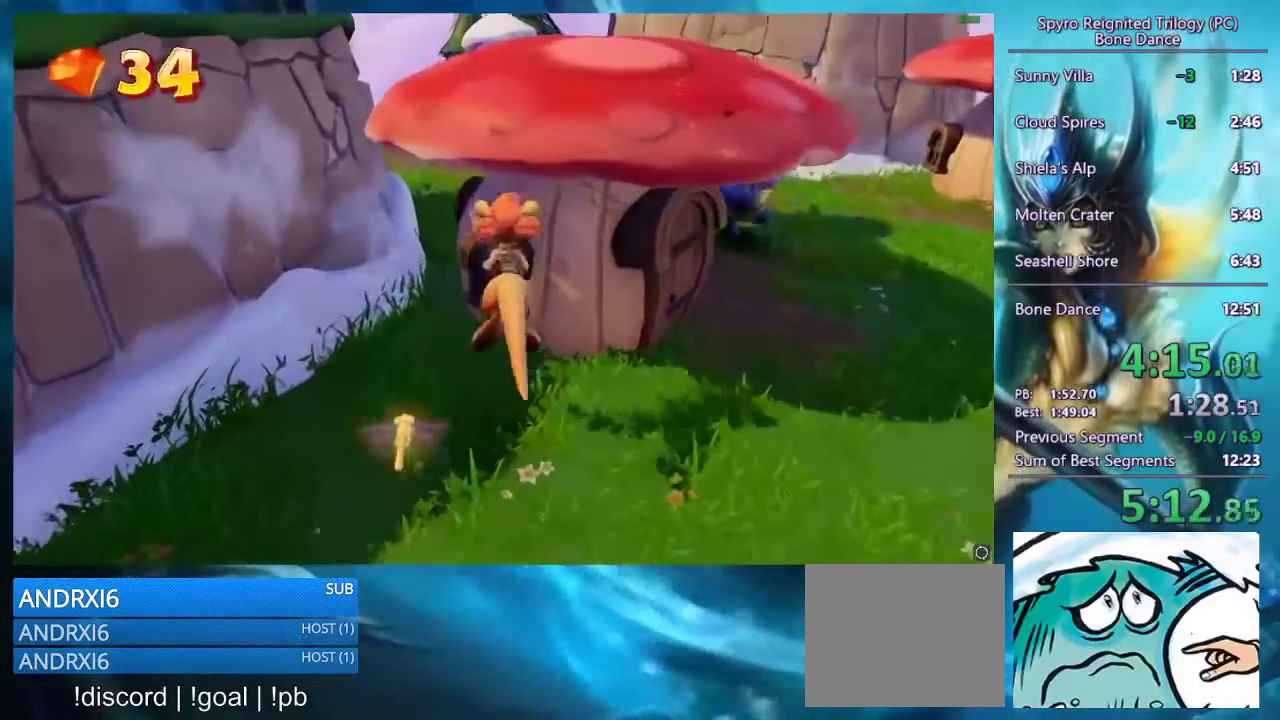
{"buttons": [], "left_stick": "up-right", "right_stick": "center", "events": [[100, "TRIANGLE", "up"], [167, "TRIANGLE", "down"], [267, "TRIANGLE", "up"], [333, "left_stick", "up-right"]]}
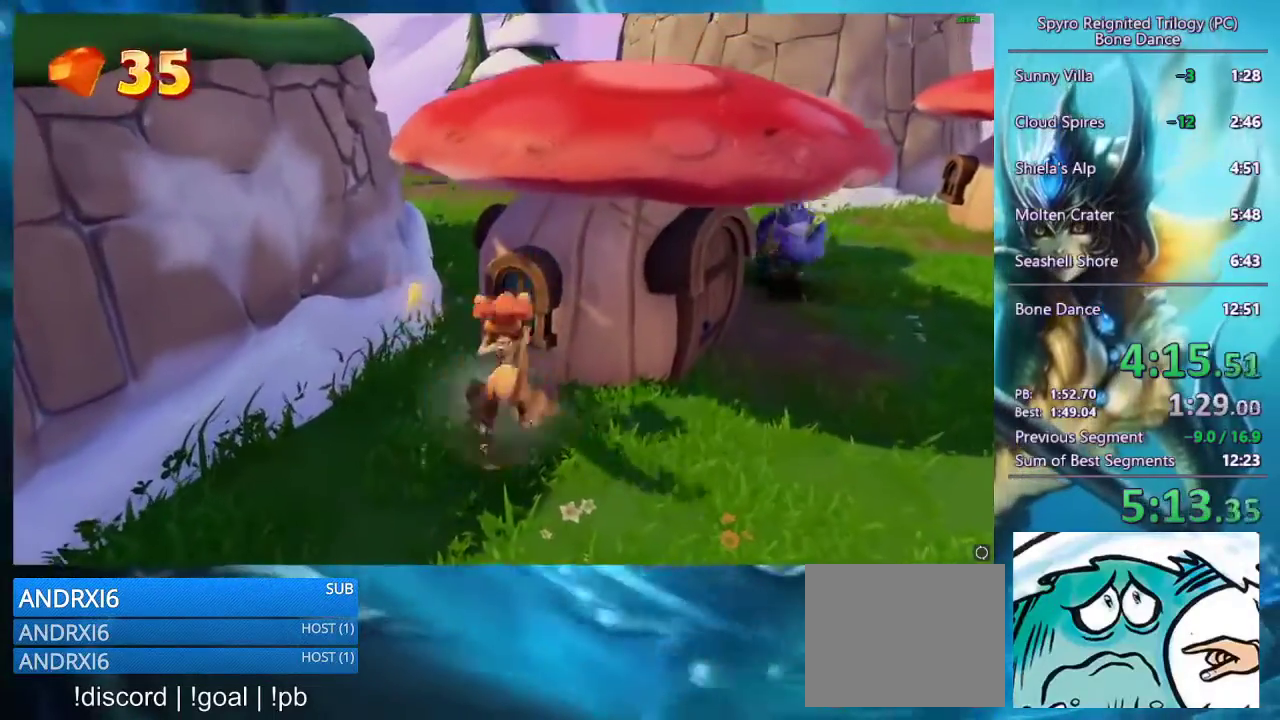
{"buttons": [], "left_stick": "up", "right_stick": "center", "events": [[233, "left_stick", "center"], [467, "left_stick", "up"]]}
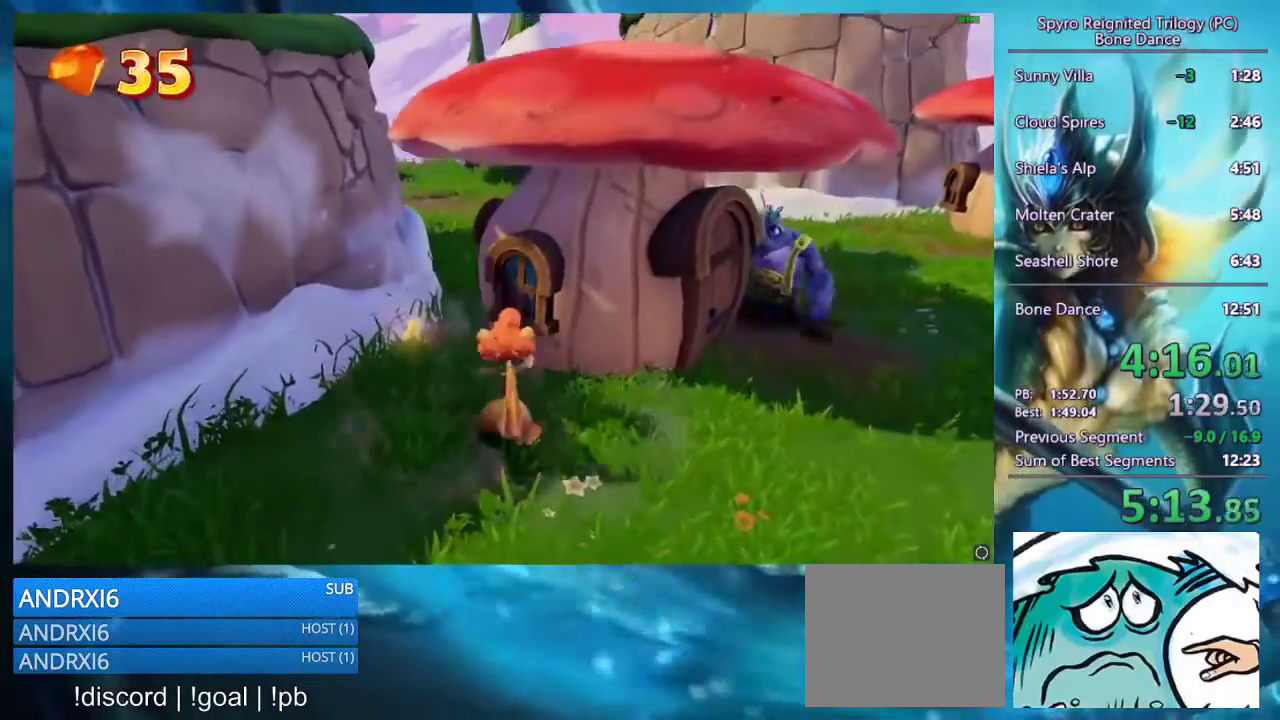
{"buttons": ["TRIANGLE"], "left_stick": "up-right", "right_stick": "center", "events": [[133, "CROSS", "down"], [167, "left_stick", "up-right"], [233, "CROSS", "up"], [333, "TRIANGLE", "down"]]}
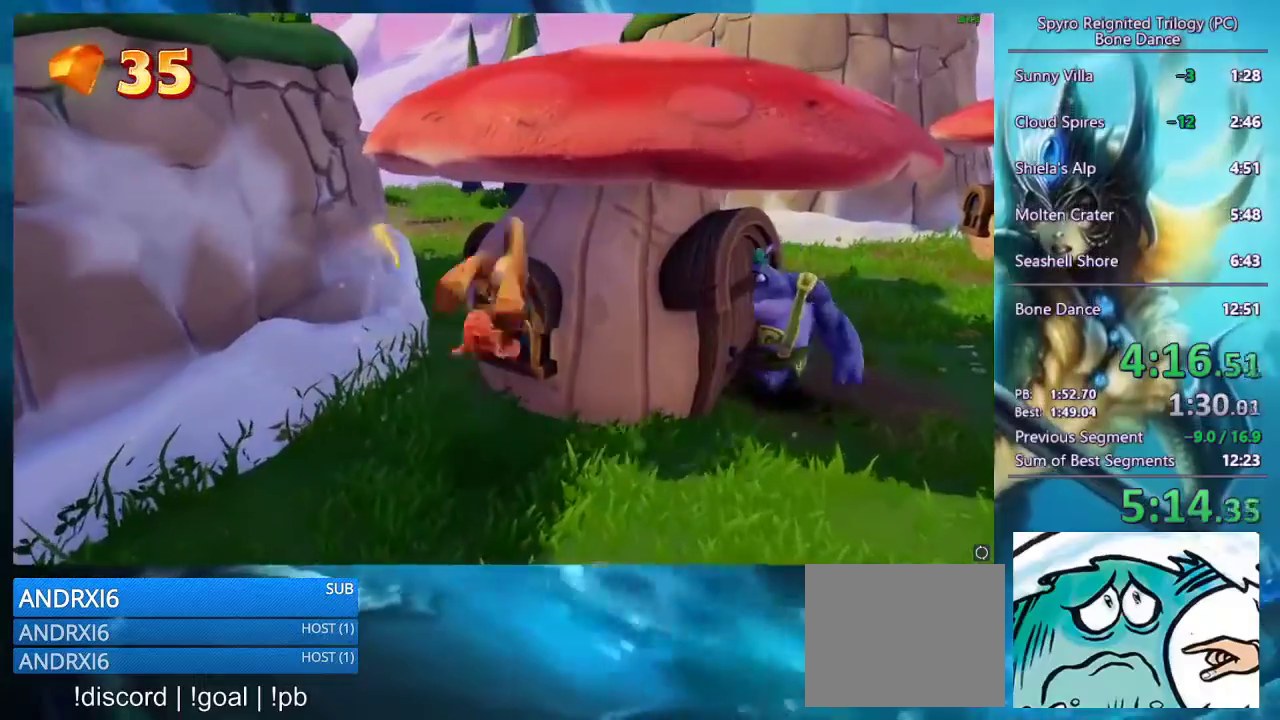
{"buttons": [], "left_stick": "right", "right_stick": "center", "events": [[33, "left_stick", "down-left"], [67, "TRIANGLE", "up"], [267, "left_stick", "up-right"], [333, "left_stick", "right"]]}